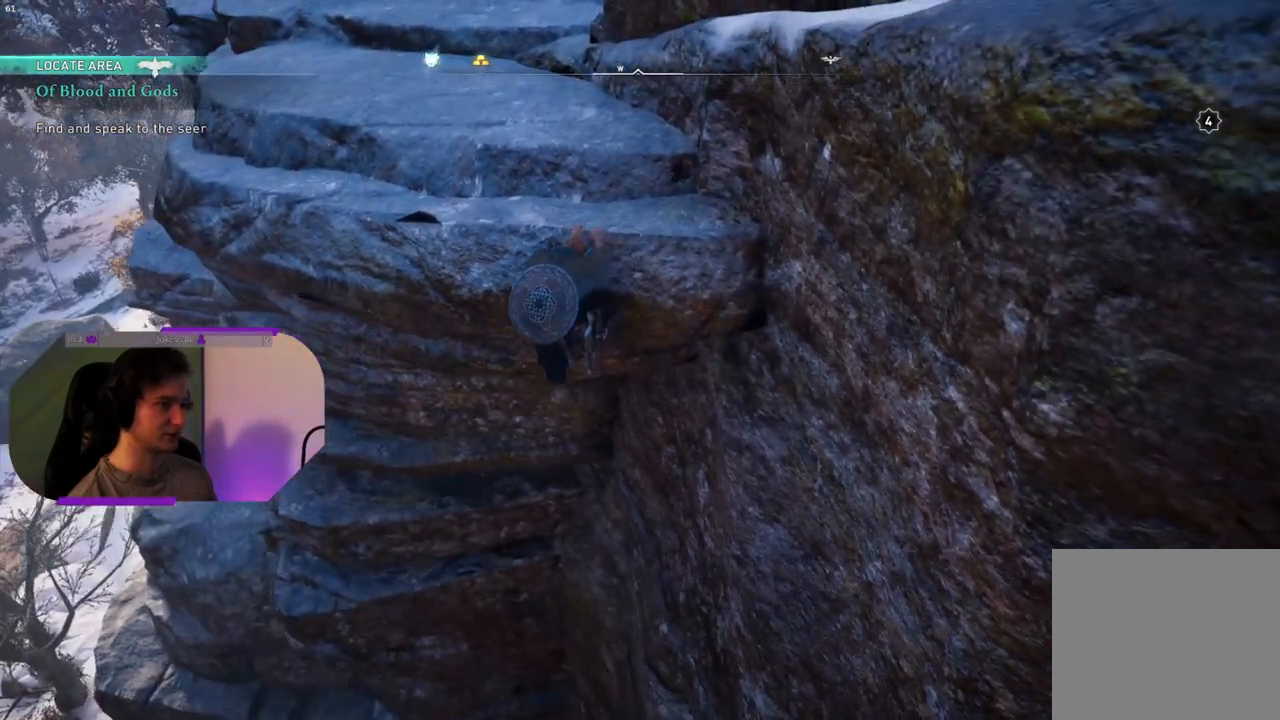
Gameplay with a controller (PlayStation layout); each line is a JSON object with the inputs held at the frame after it. "events" lists button and stick changes between this image and that frame as [ms after this image, input, new state], when the widget could be followed in between.
{"buttons": [], "left_stick": "up", "right_stick": "center", "events": [[83, "left_stick", "up"]]}
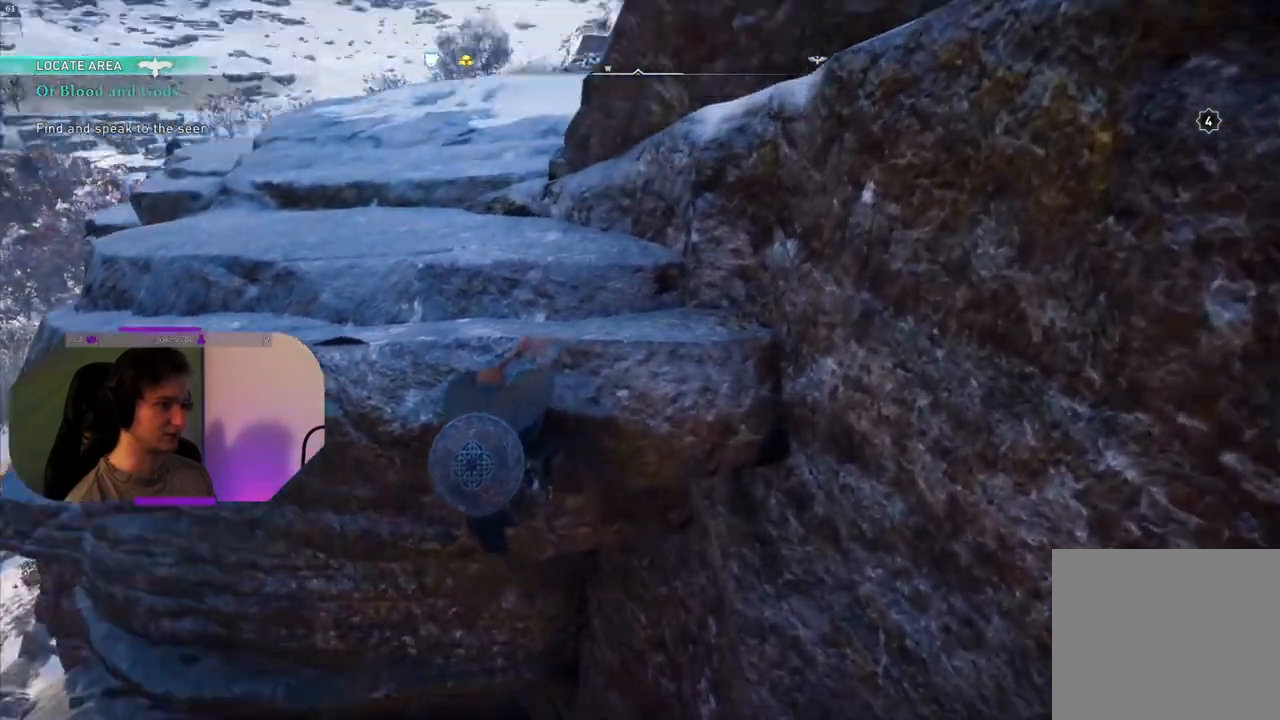
{"buttons": [], "left_stick": "up", "right_stick": "down-left", "events": [[450, "right_stick", "down-left"]]}
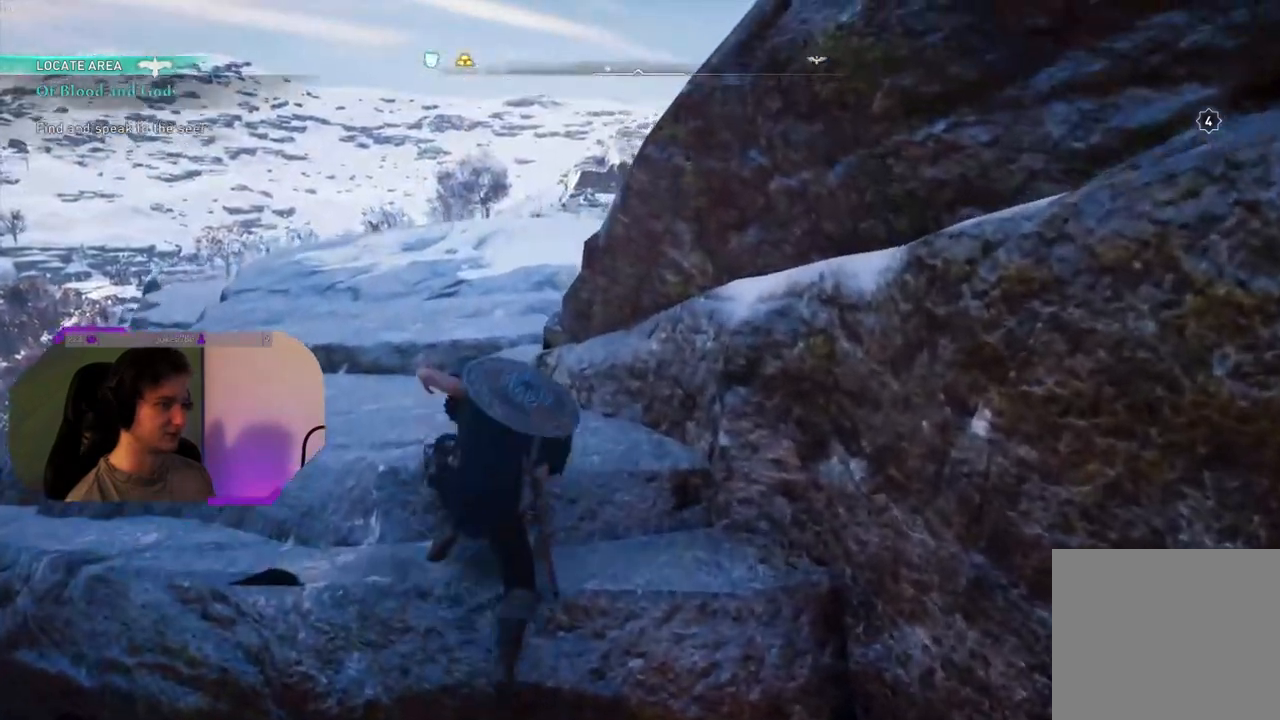
{"buttons": [], "left_stick": "up", "right_stick": "center", "events": [[167, "right_stick", "center"]]}
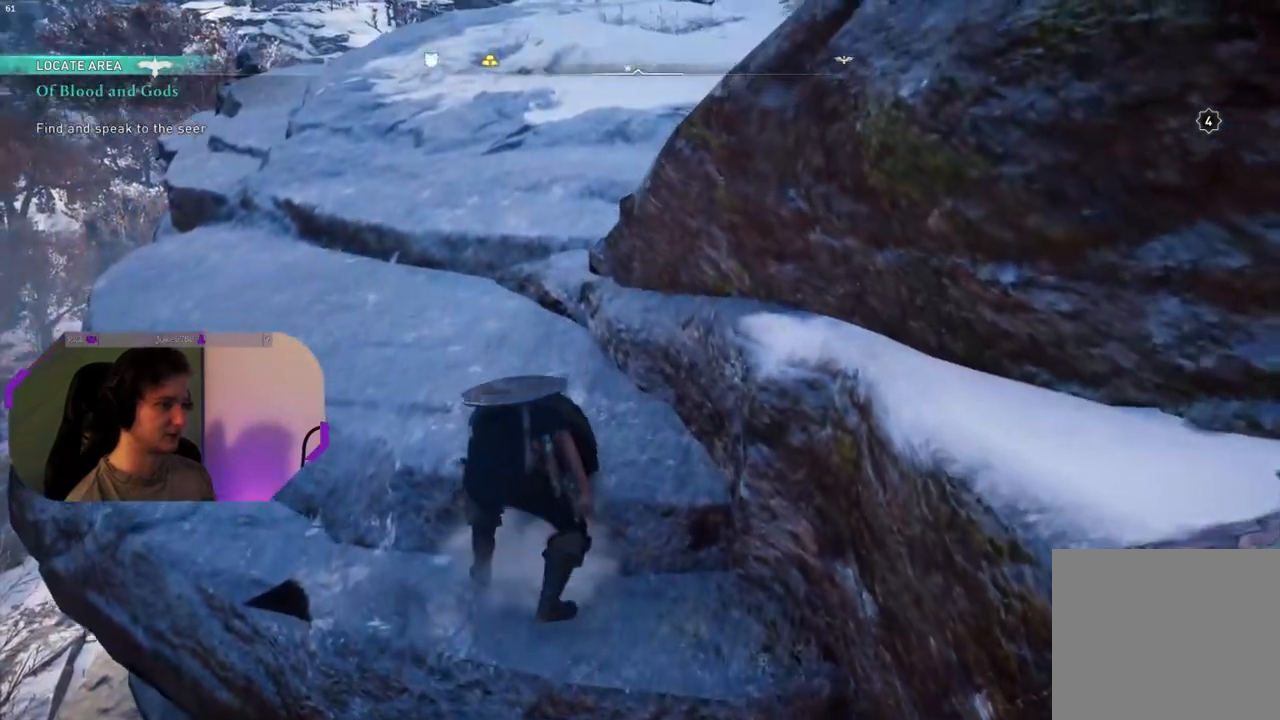
{"buttons": [], "left_stick": "up", "right_stick": "up-right", "events": [[467, "right_stick", "up-right"]]}
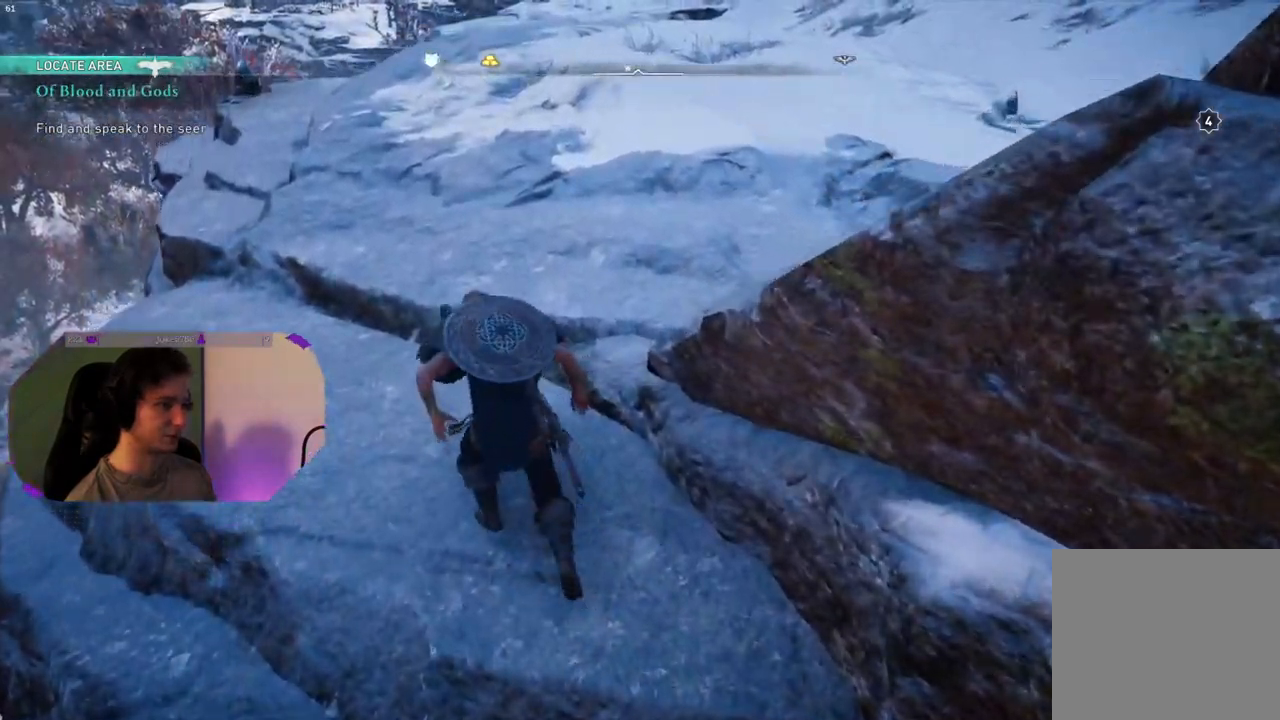
{"buttons": [], "left_stick": "up", "right_stick": "center", "events": [[217, "right_stick", "center"]]}
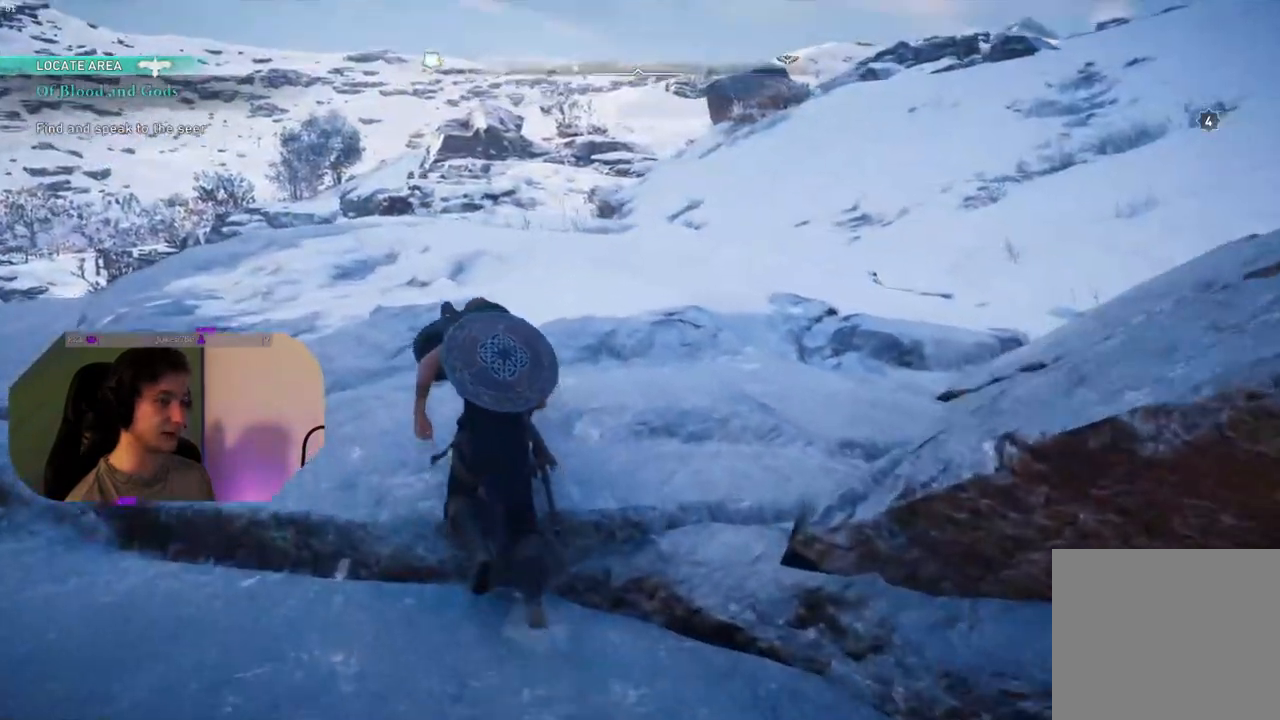
{"buttons": [], "left_stick": "up", "right_stick": "down-left", "events": [[150, "right_stick", "down-left"]]}
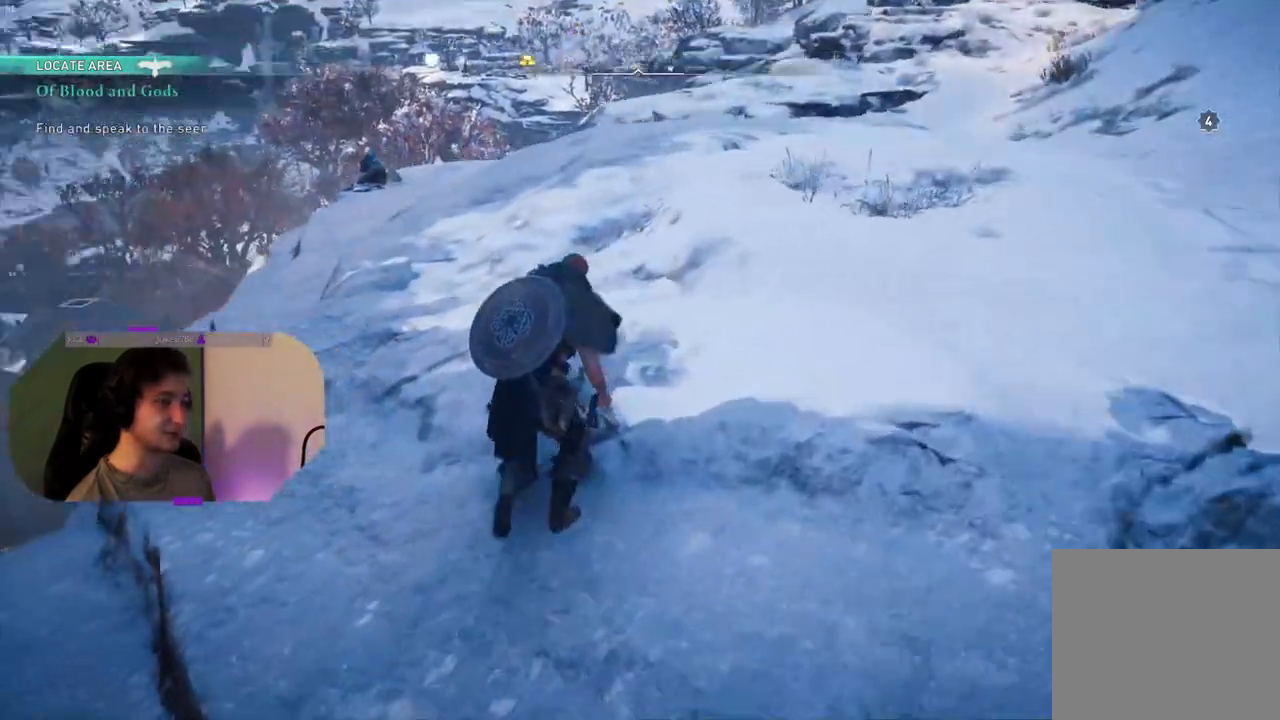
{"buttons": [], "left_stick": "up-right", "right_stick": "center", "events": [[33, "left_stick", "up-right"], [500, "right_stick", "center"]]}
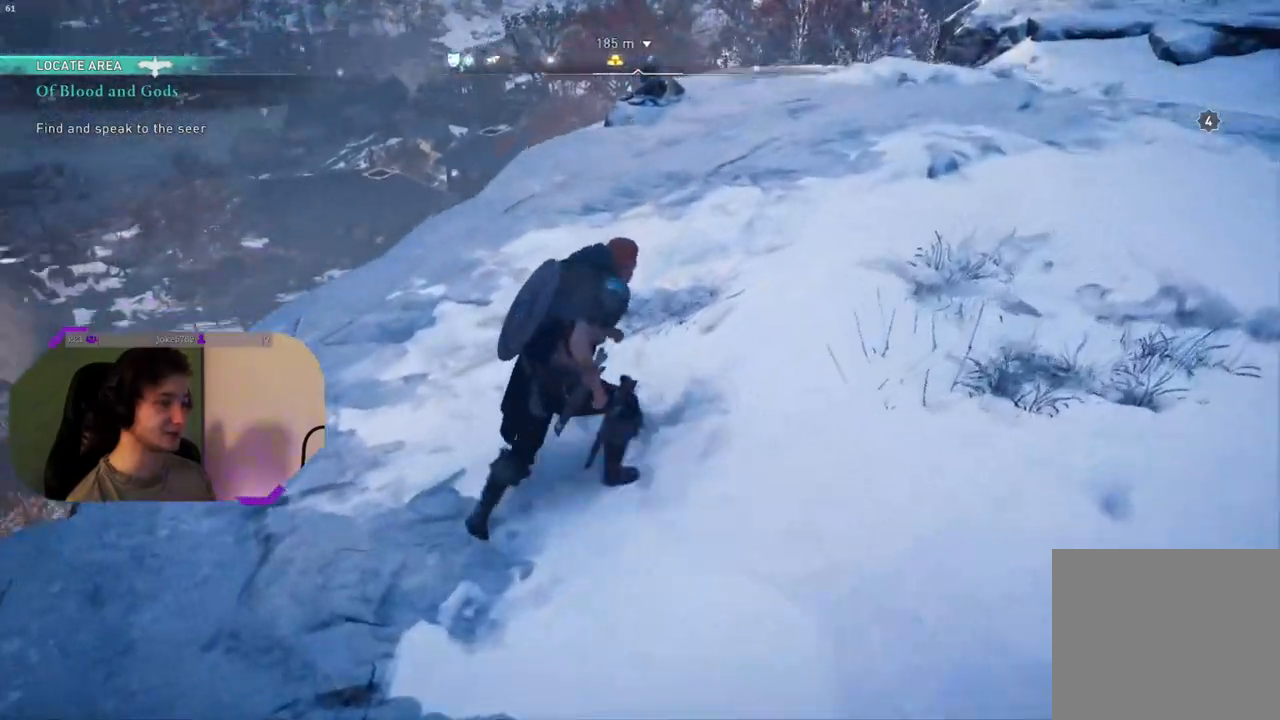
{"buttons": ["L3"], "left_stick": "up-right", "right_stick": "center", "events": [[417, "L3", "down"]]}
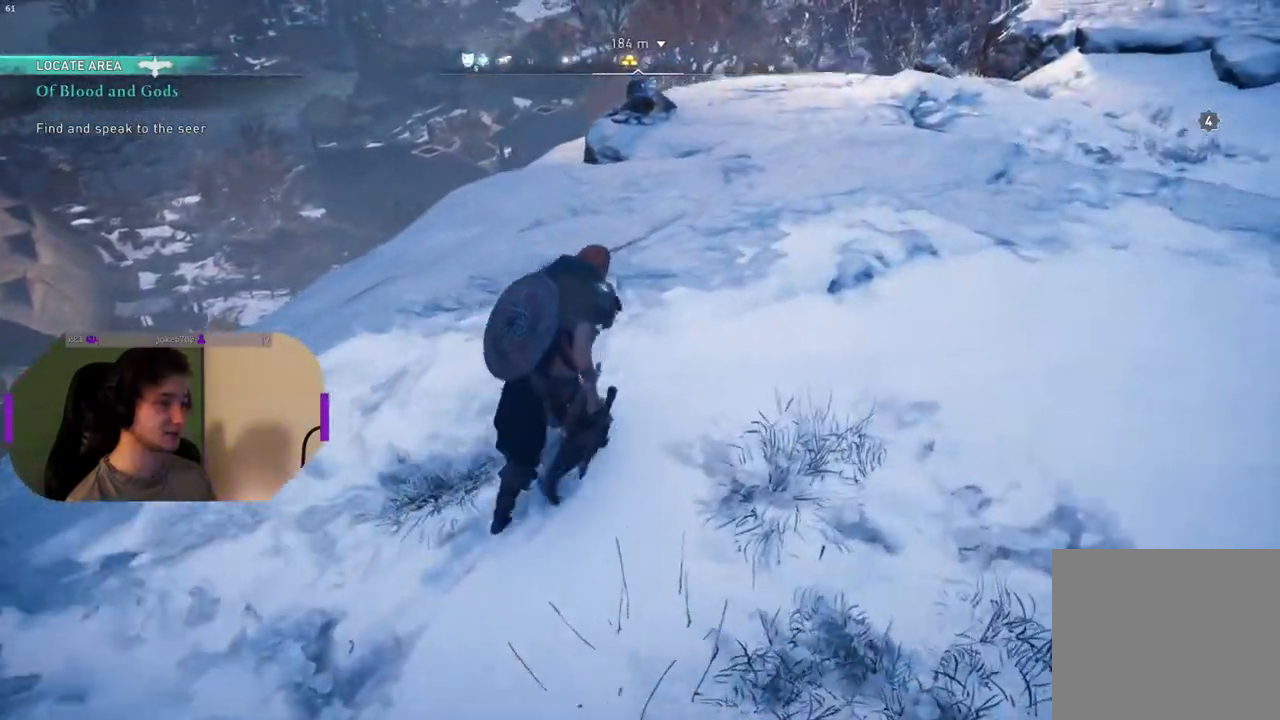
{"buttons": [], "left_stick": "up-right", "right_stick": "left", "events": [[100, "L3", "up"], [467, "right_stick", "left"]]}
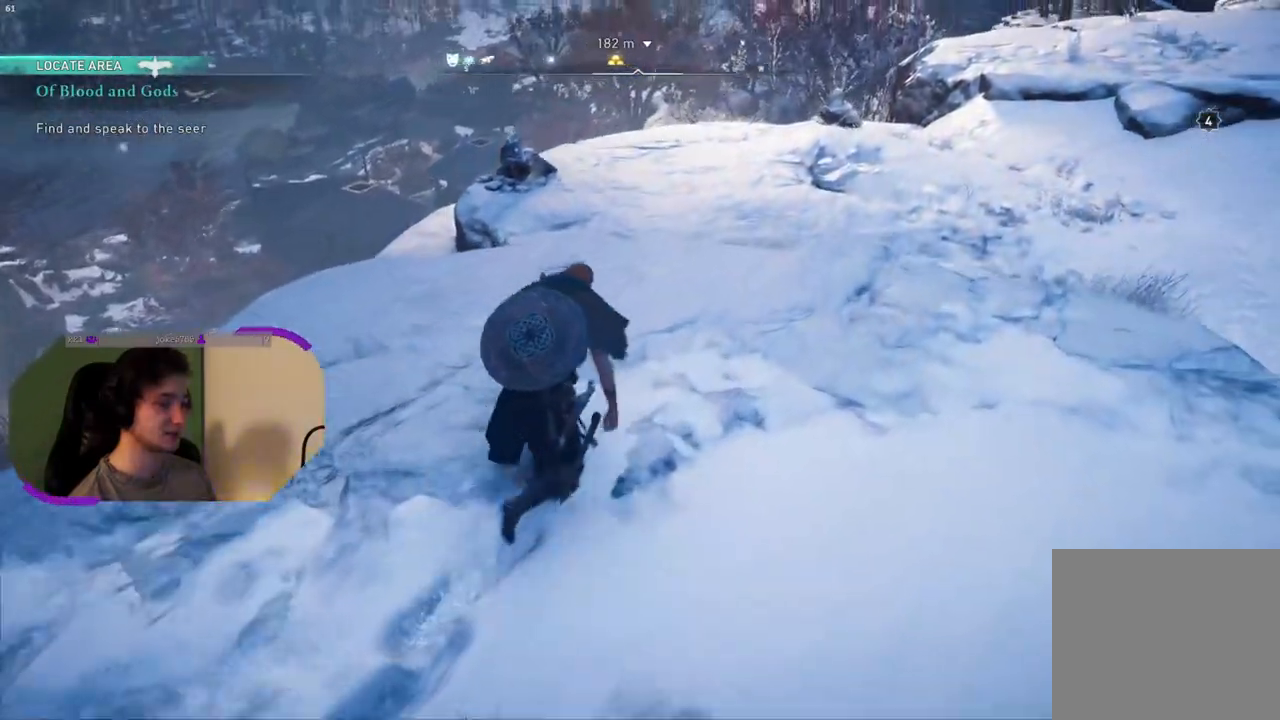
{"buttons": [], "left_stick": "up", "right_stick": "left", "events": [[117, "left_stick", "up"]]}
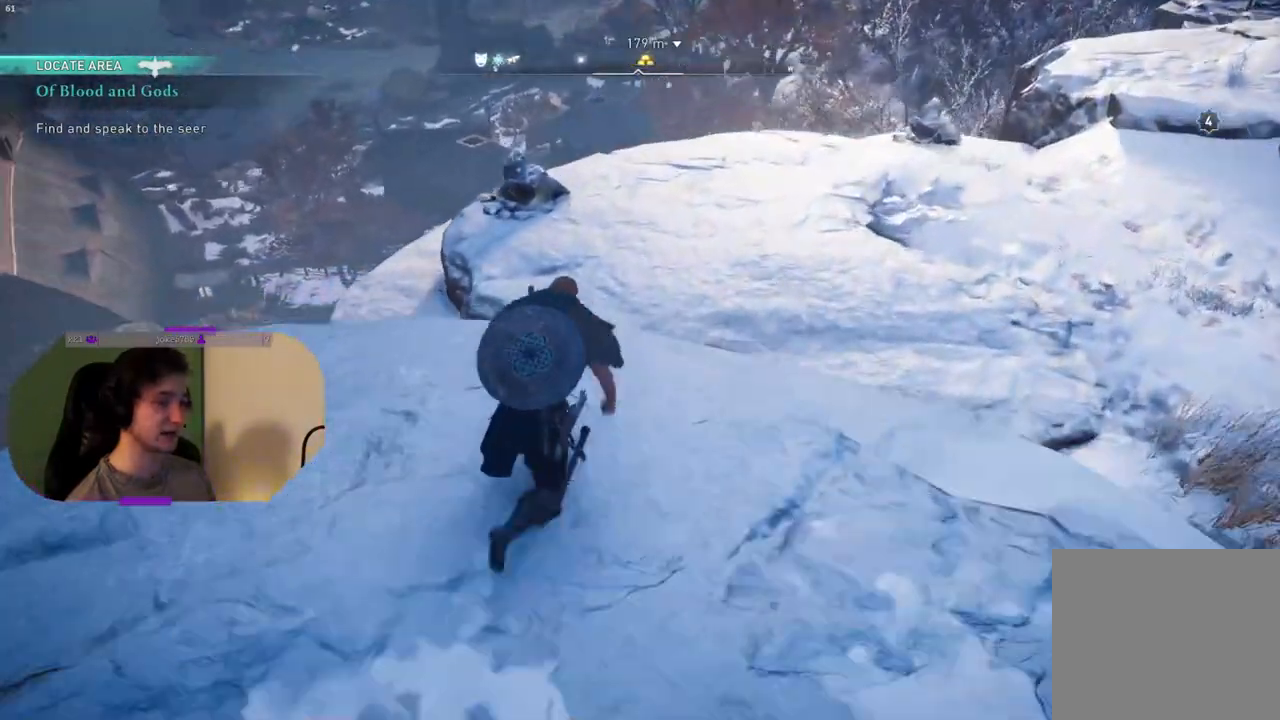
{"buttons": [], "left_stick": "up", "right_stick": "down-left", "events": [[283, "right_stick", "down-left"]]}
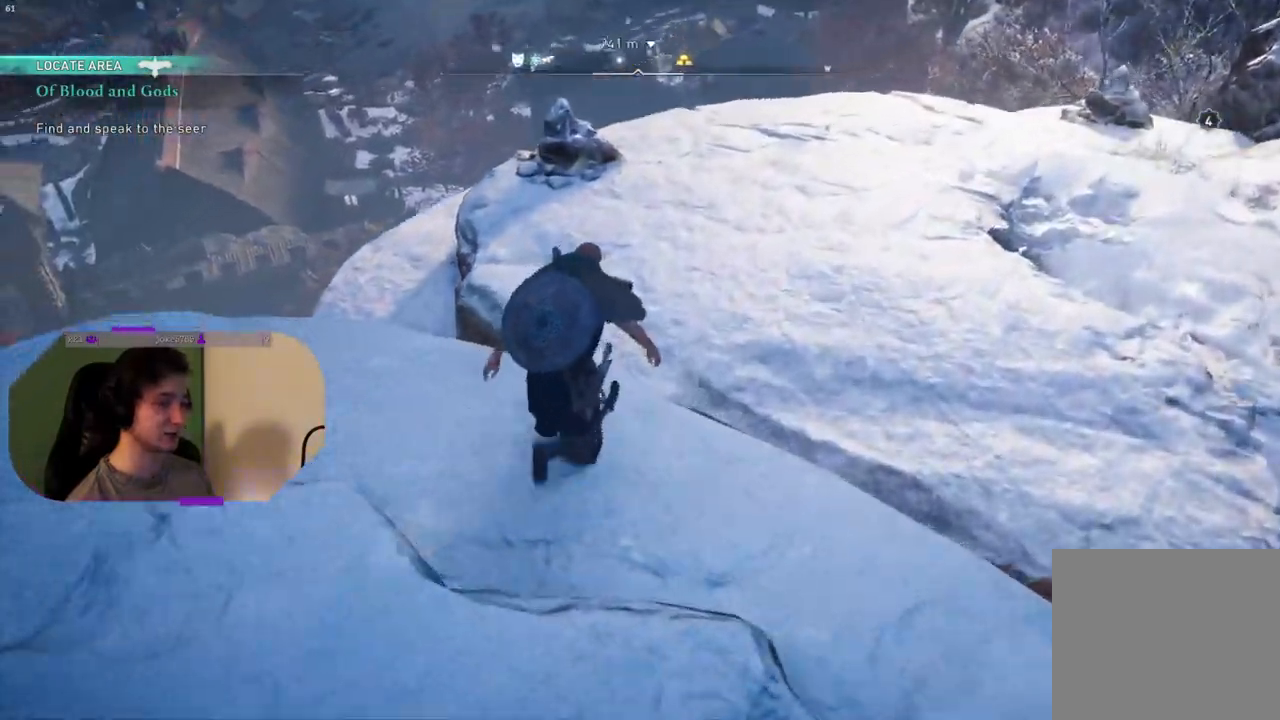
{"buttons": [], "left_stick": "up", "right_stick": "left", "events": [[100, "right_stick", "left"]]}
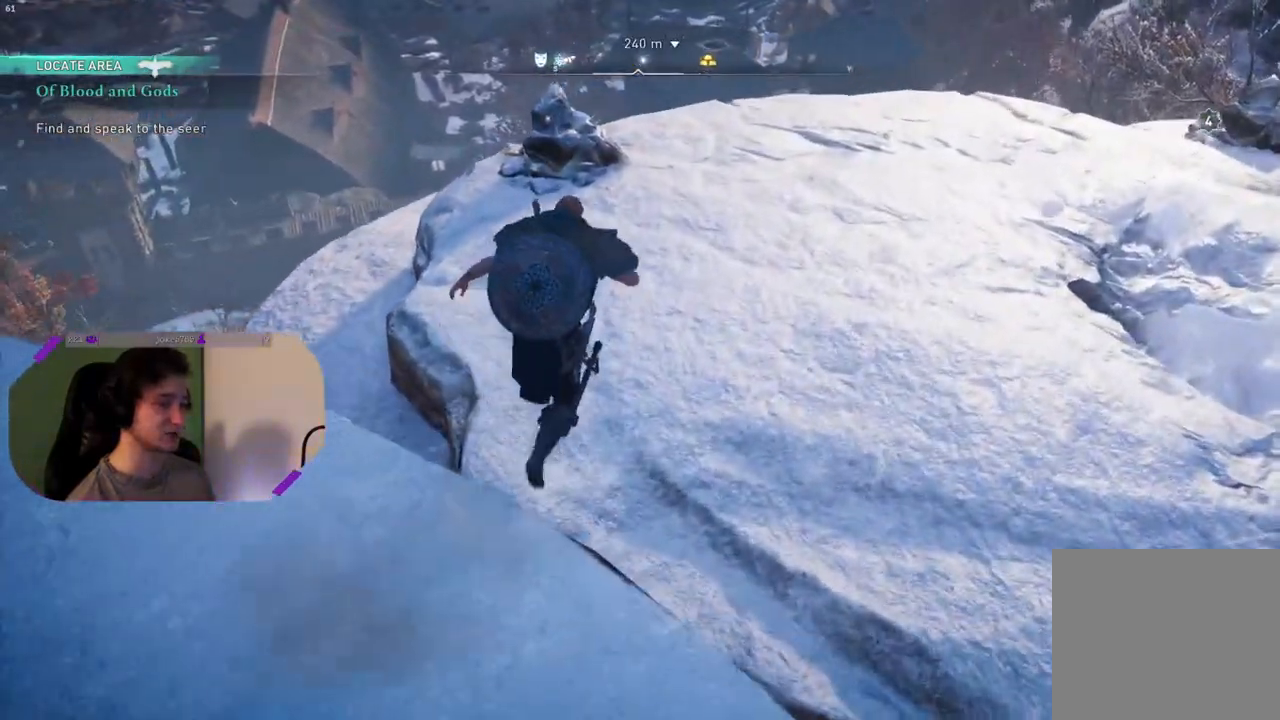
{"buttons": [], "left_stick": "up", "right_stick": "left", "events": []}
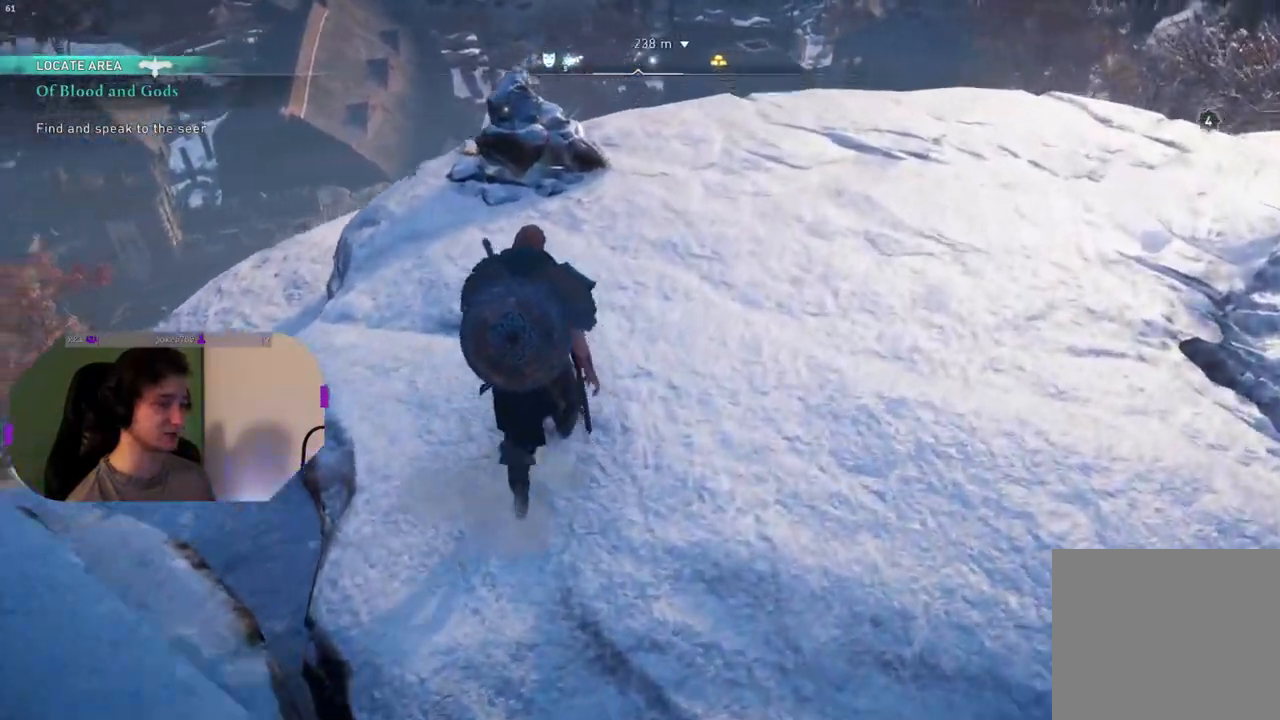
{"buttons": [], "left_stick": "up", "right_stick": "down-left", "events": [[100, "R1", "down"], [267, "R1", "up"], [367, "right_stick", "down-left"]]}
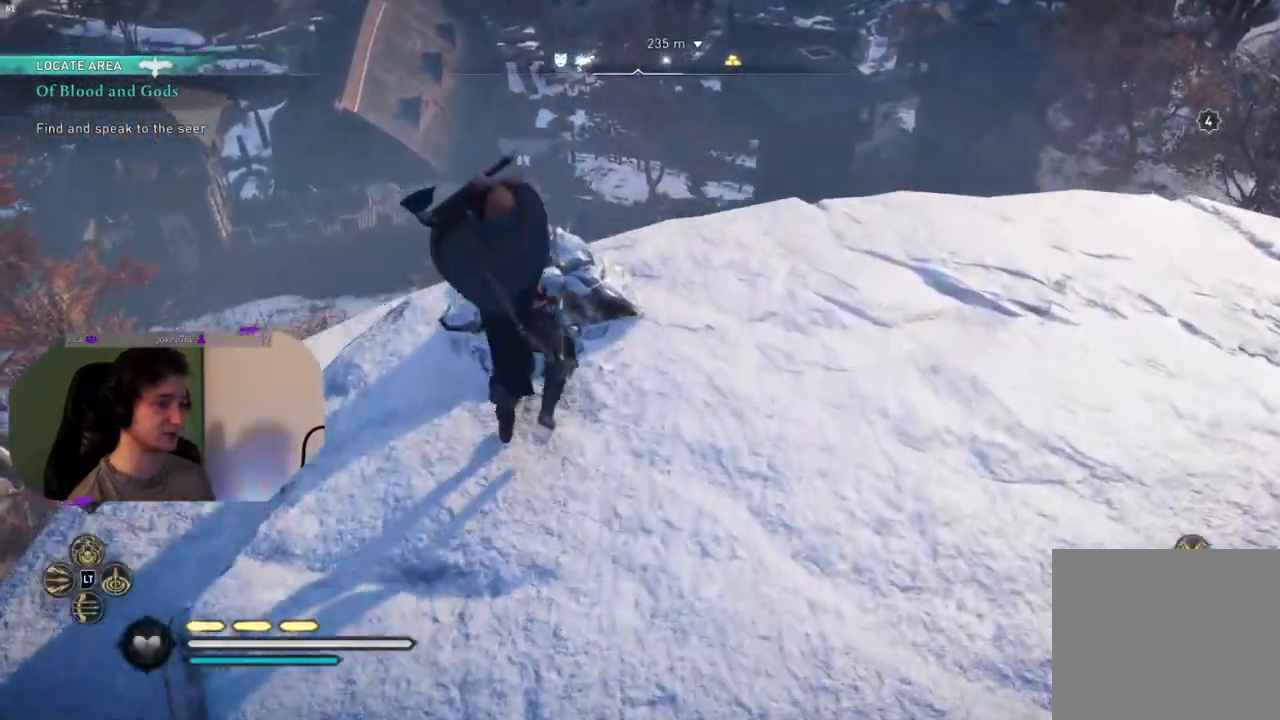
{"buttons": [], "left_stick": "center", "right_stick": "down-left", "events": [[50, "left_stick", "center"], [50, "right_stick", "down"], [417, "right_stick", "down-left"]]}
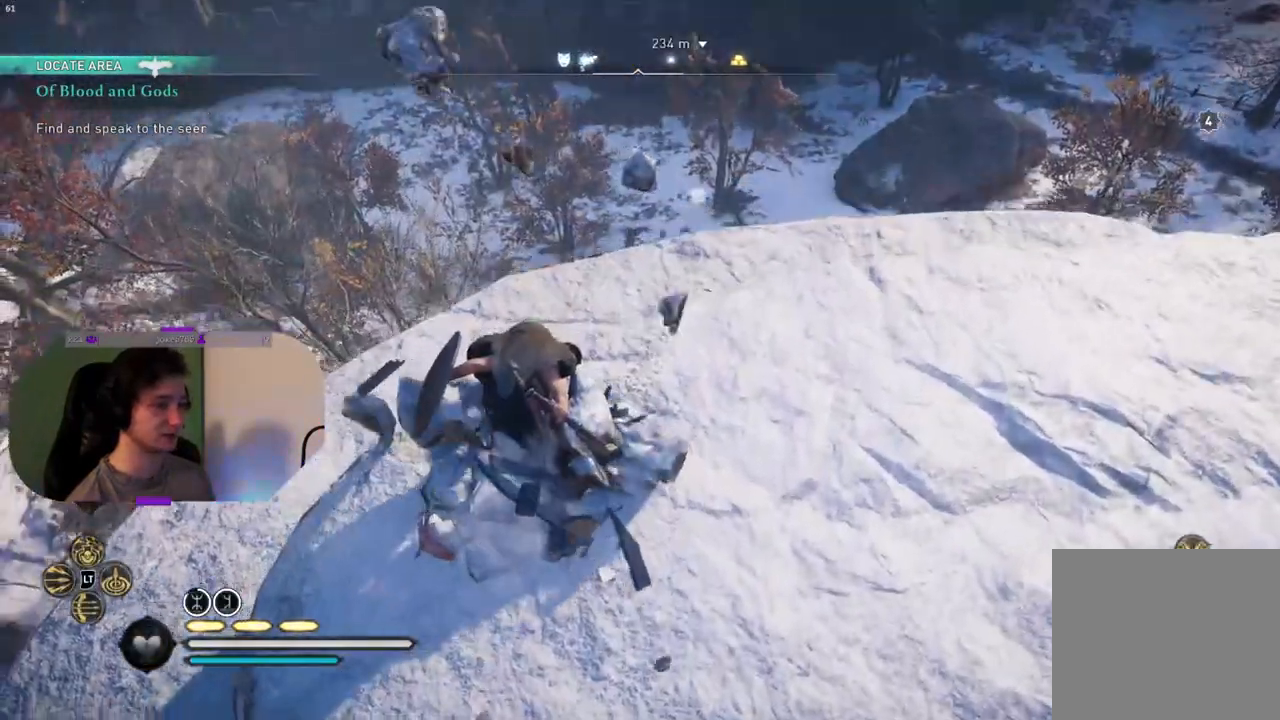
{"buttons": ["TRIANGLE"], "left_stick": "center", "right_stick": "center", "events": [[33, "right_stick", "center"], [267, "TRIANGLE", "down"], [400, "TRIANGLE", "up"], [467, "TRIANGLE", "down"]]}
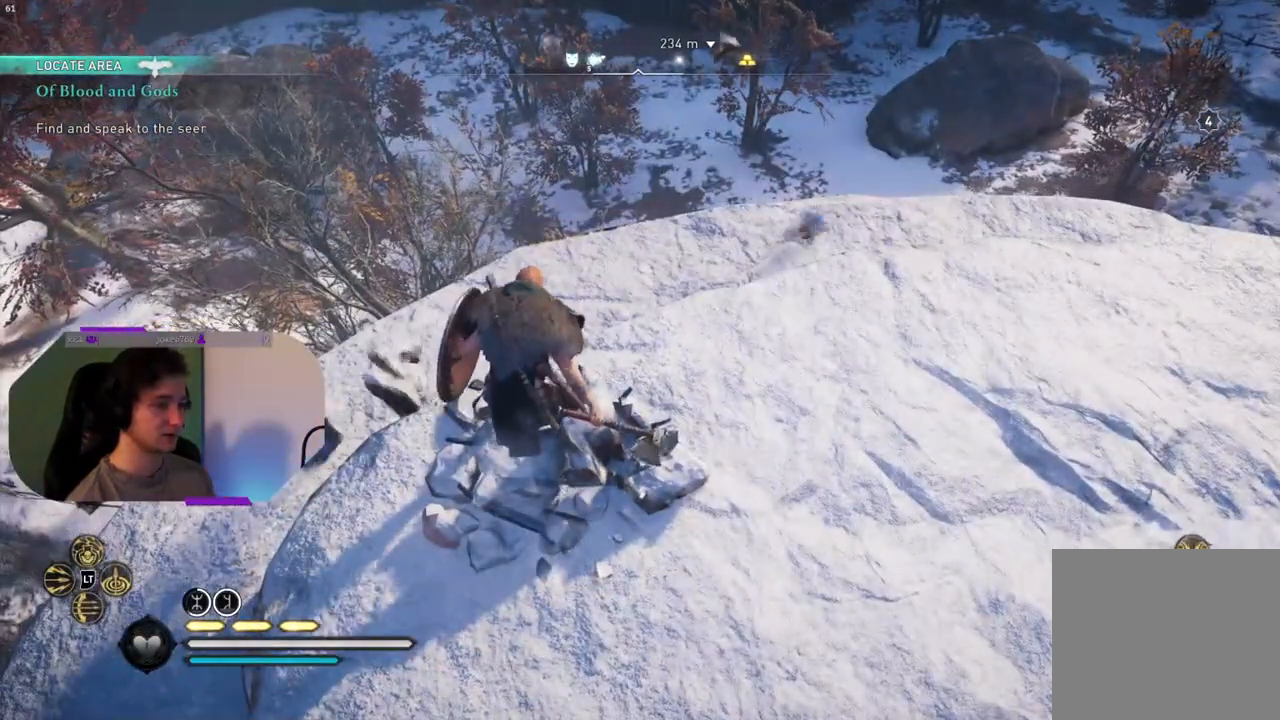
{"buttons": ["TRIANGLE"], "left_stick": "center", "right_stick": "center", "events": [[67, "TRIANGLE", "up"], [133, "TRIANGLE", "down"], [217, "TRIANGLE", "up"], [300, "TRIANGLE", "down"], [383, "TRIANGLE", "up"], [467, "TRIANGLE", "down"]]}
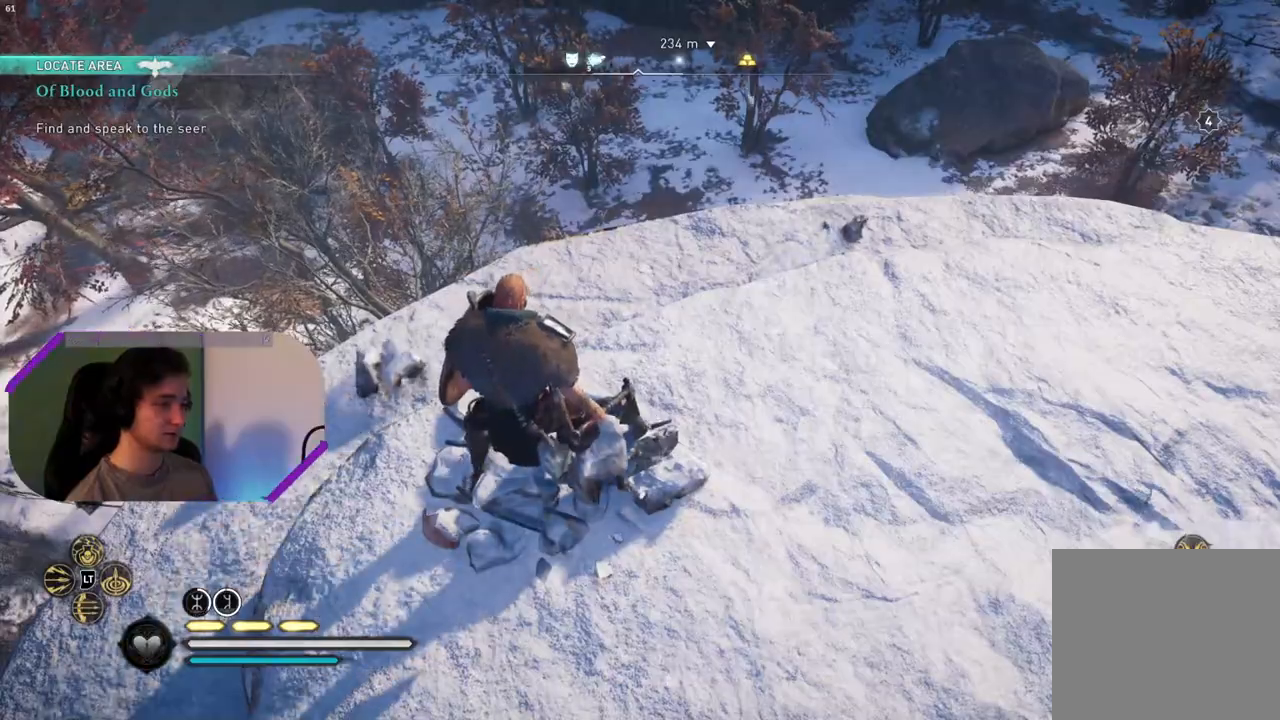
{"buttons": ["TRIANGLE"], "left_stick": "center", "right_stick": "center", "events": [[50, "TRIANGLE", "up"], [133, "TRIANGLE", "down"], [217, "TRIANGLE", "up"], [300, "TRIANGLE", "down"], [400, "TRIANGLE", "up"], [450, "TRIANGLE", "down"]]}
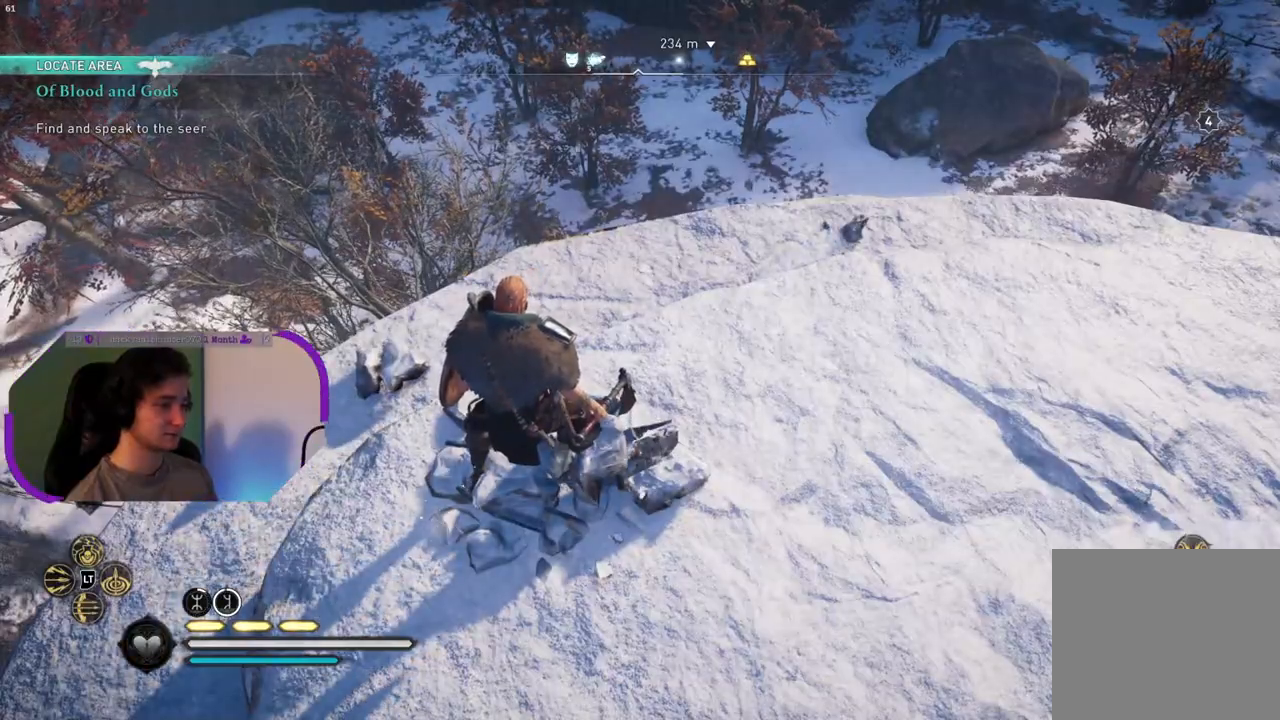
{"buttons": [], "left_stick": "right", "right_stick": "left", "events": [[67, "TRIANGLE", "up"], [317, "left_stick", "right"], [417, "right_stick", "left"]]}
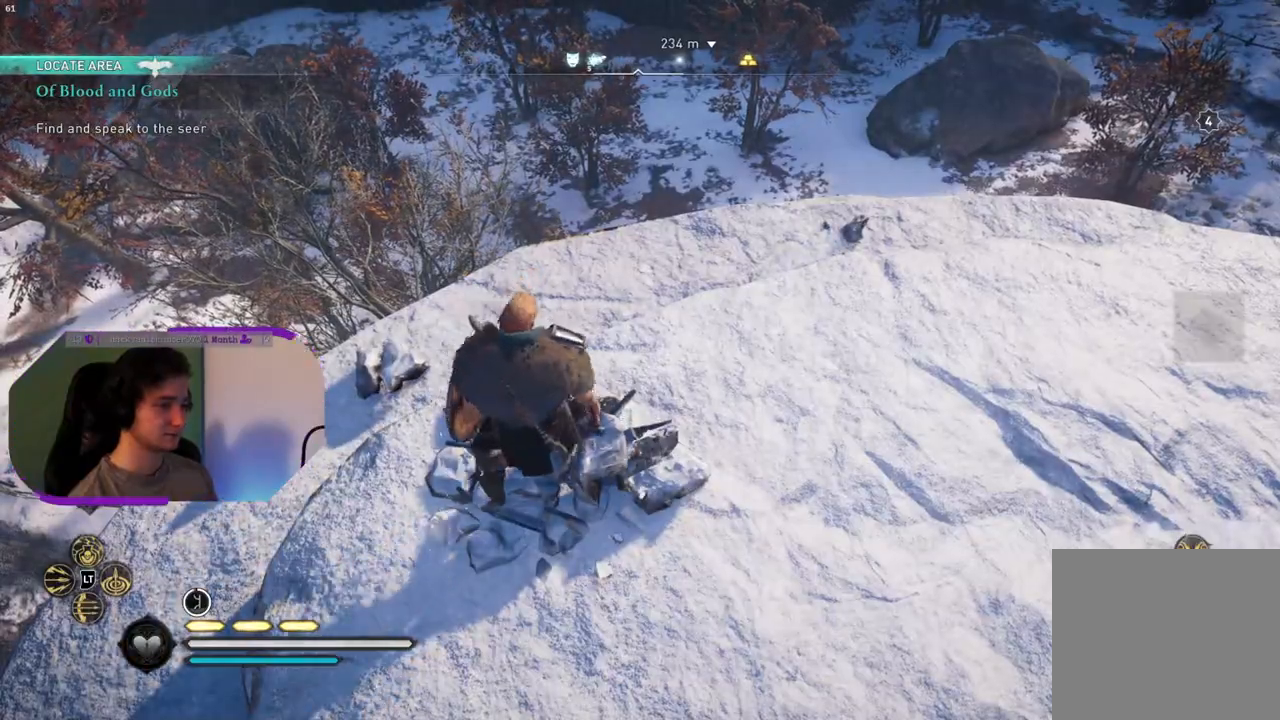
{"buttons": [], "left_stick": "right", "right_stick": "left", "events": []}
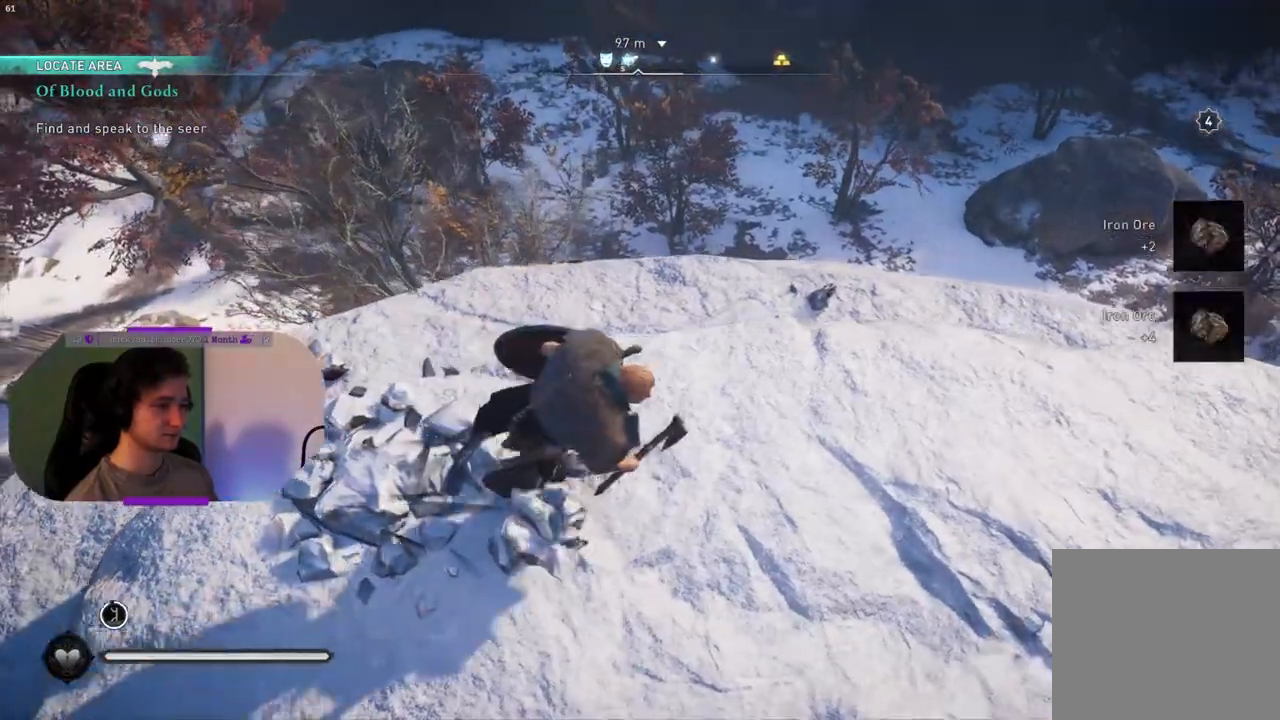
{"buttons": [], "left_stick": "right", "right_stick": "up-left", "events": [[317, "right_stick", "up-left"]]}
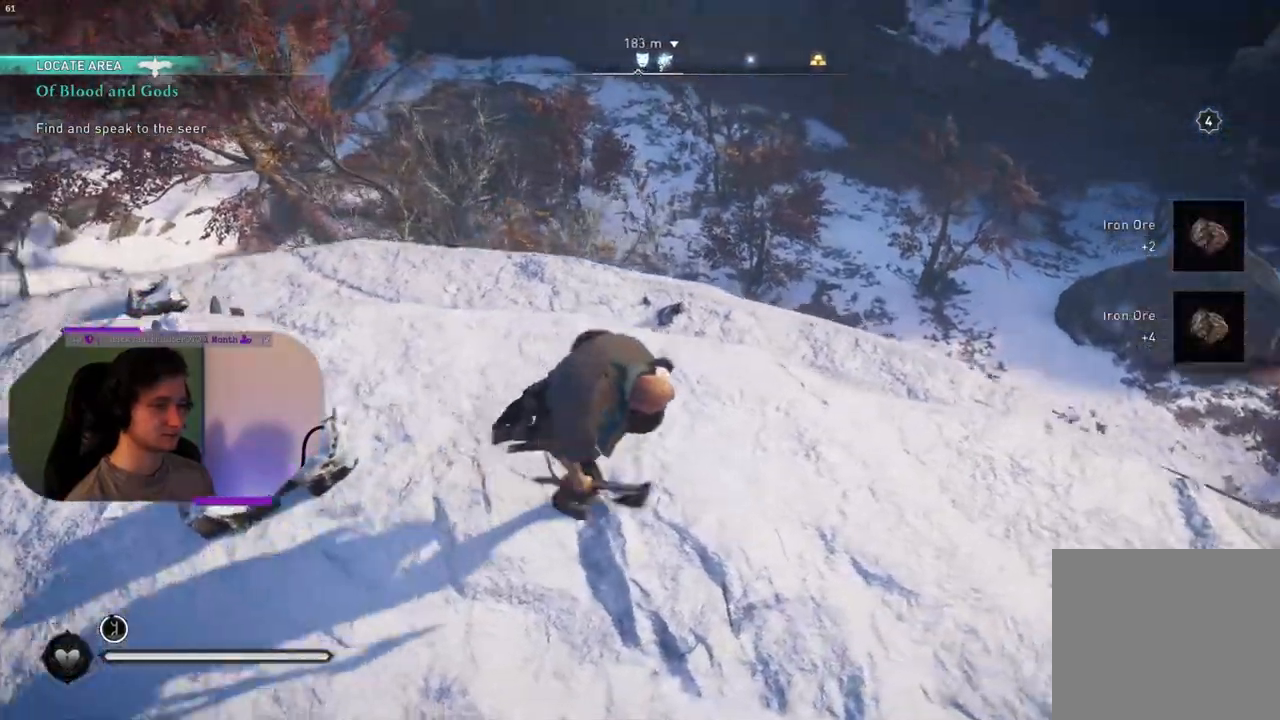
{"buttons": [], "left_stick": "center", "right_stick": "center", "events": [[183, "left_stick", "center"], [217, "right_stick", "center"]]}
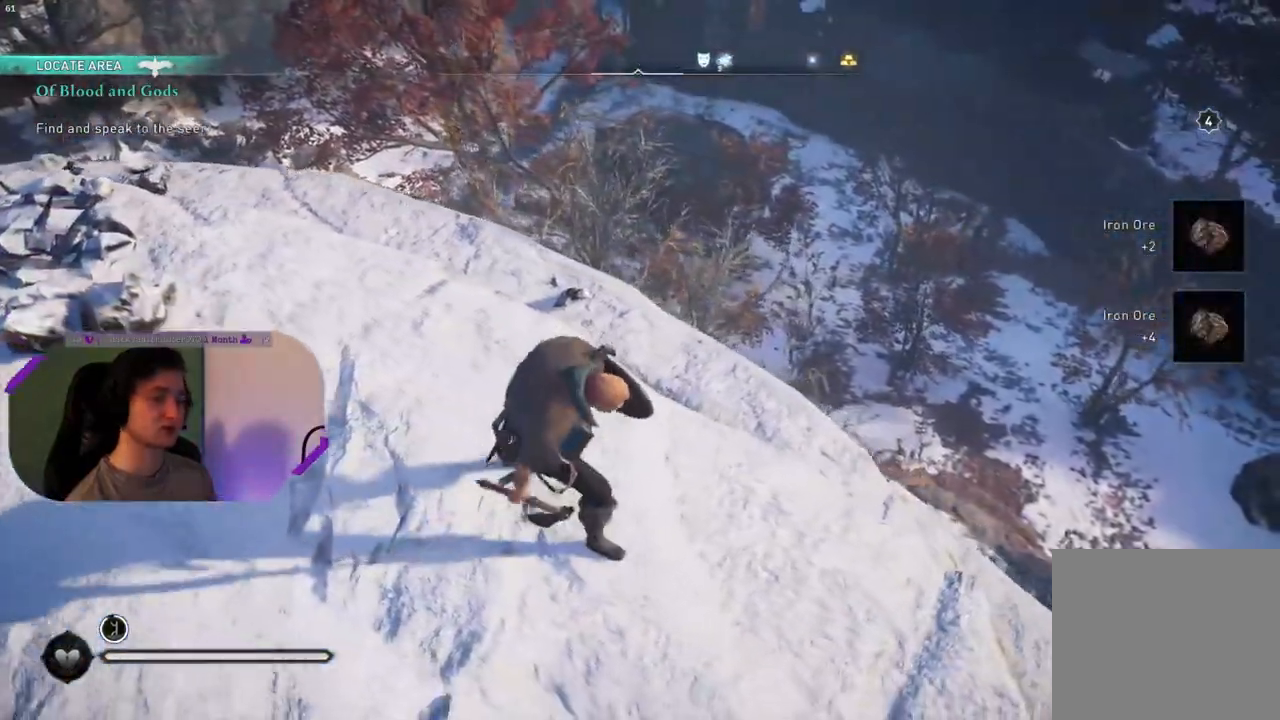
{"buttons": [], "left_stick": "center", "right_stick": "center", "events": [[150, "DPAD_UP", "down"], [267, "DPAD_UP", "up"]]}
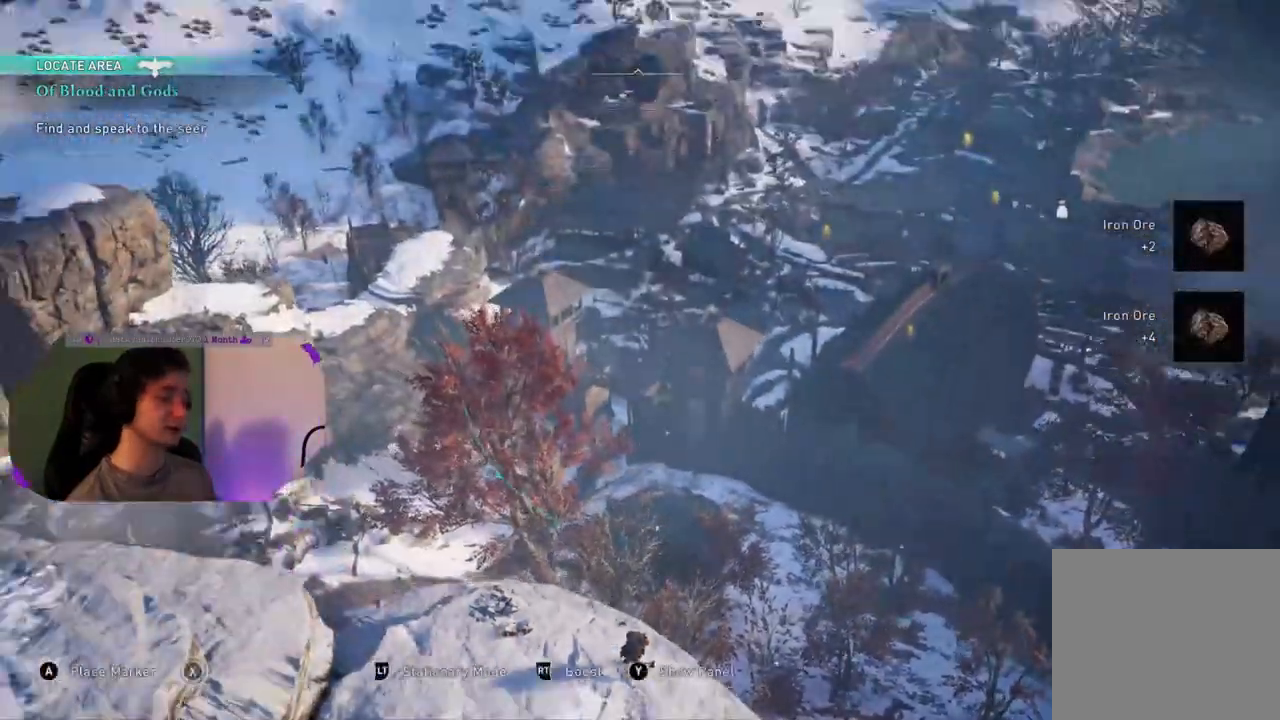
{"buttons": [], "left_stick": "center", "right_stick": "down-right", "events": [[317, "right_stick", "down-right"]]}
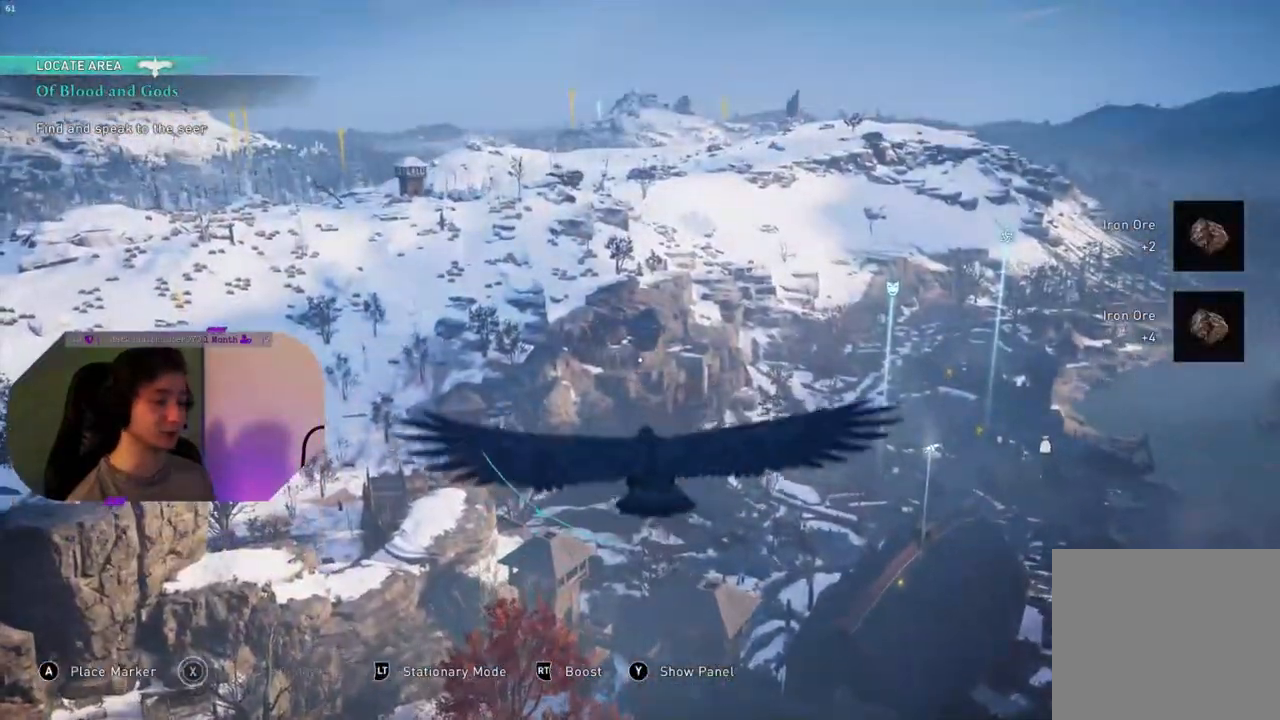
{"buttons": [], "left_stick": "center", "right_stick": "down-left", "events": [[67, "right_stick", "down"], [267, "right_stick", "down-left"]]}
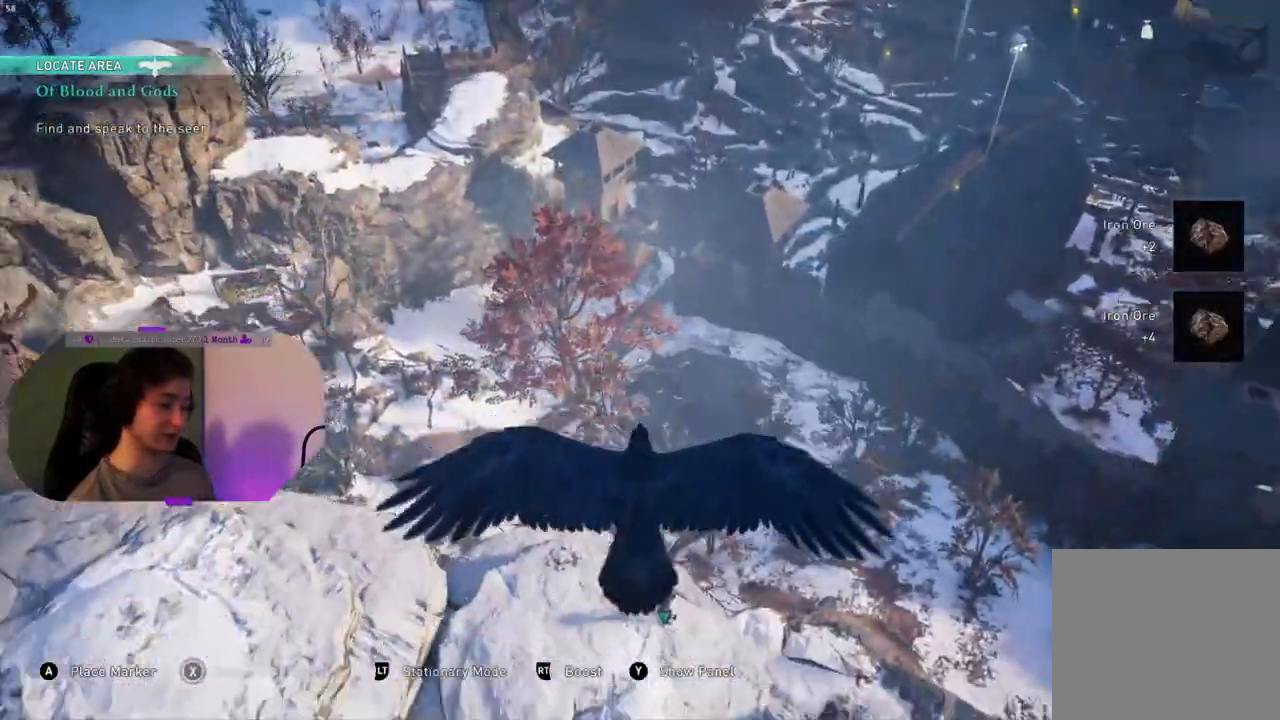
{"buttons": [], "left_stick": "center", "right_stick": "center", "events": [[150, "right_stick", "left"], [283, "right_stick", "up-left"], [483, "right_stick", "center"]]}
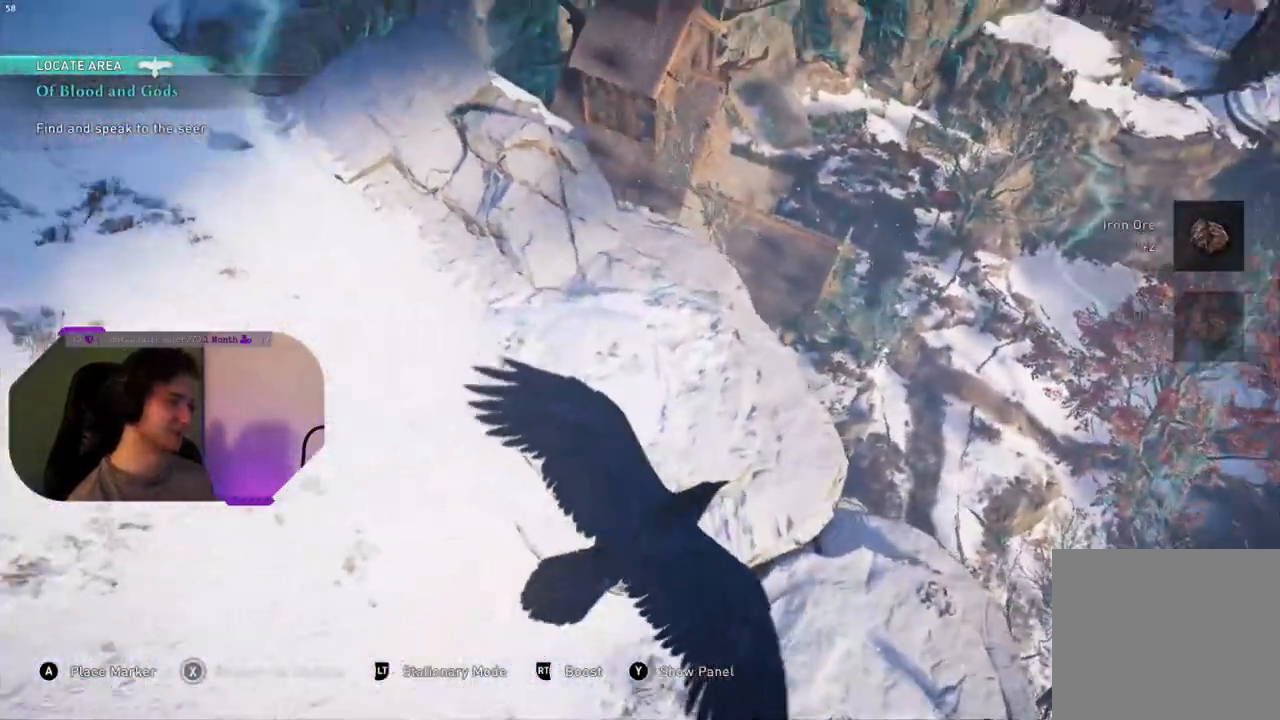
{"buttons": [], "left_stick": "center", "right_stick": "up-left", "events": [[300, "right_stick", "up-left"]]}
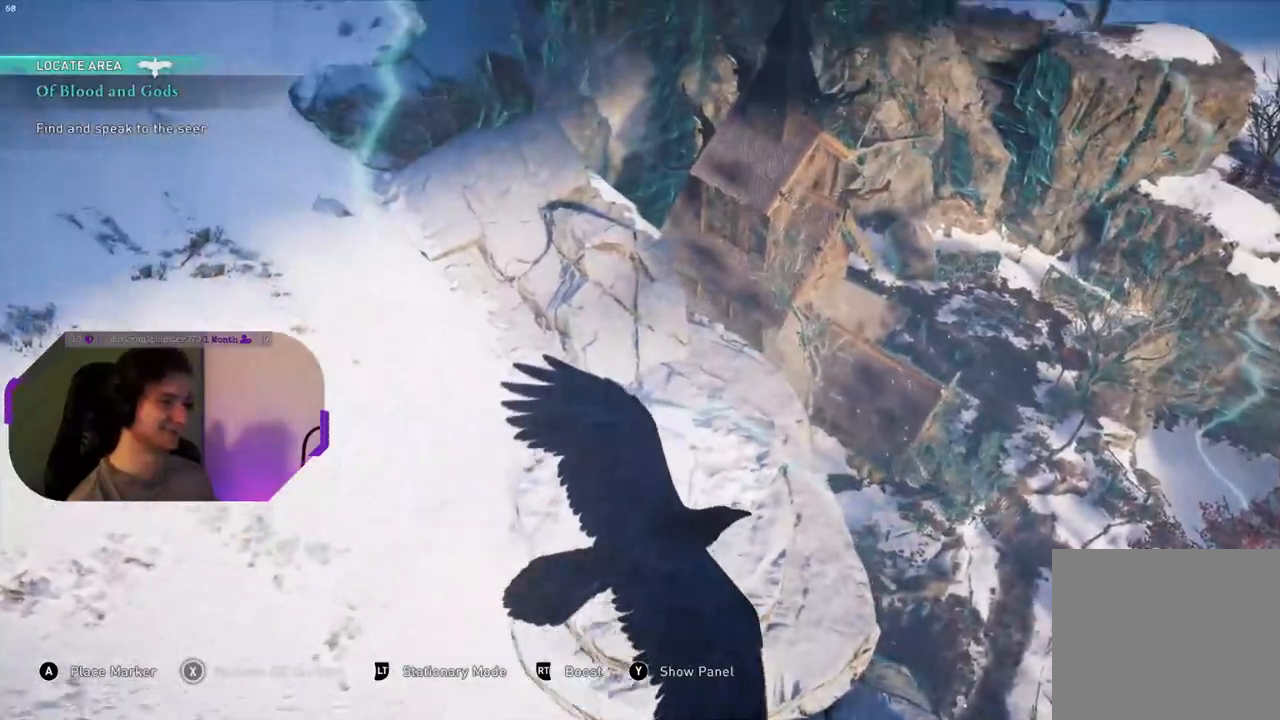
{"buttons": [], "left_stick": "up-left", "right_stick": "center", "events": [[83, "right_stick", "center"], [233, "CIRCLE", "down"], [333, "CIRCLE", "up"], [400, "left_stick", "up-left"]]}
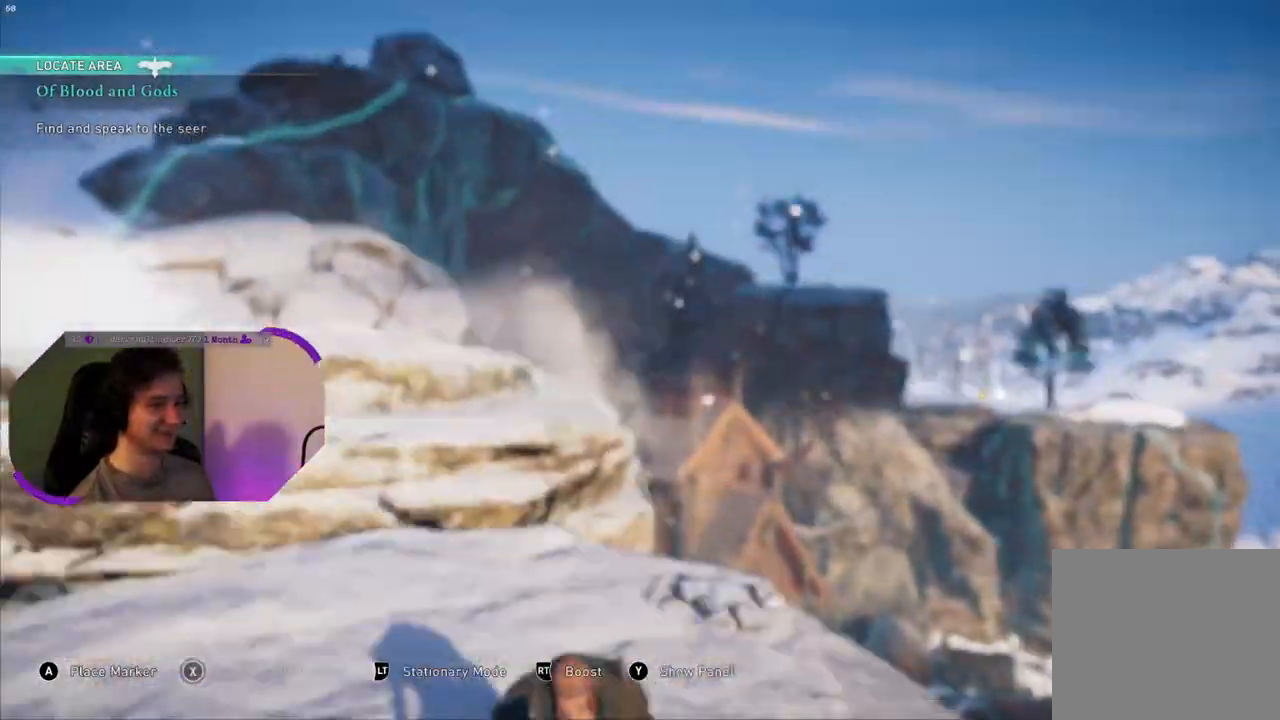
{"buttons": [], "left_stick": "up-left", "right_stick": "down", "events": [[233, "right_stick", "down"]]}
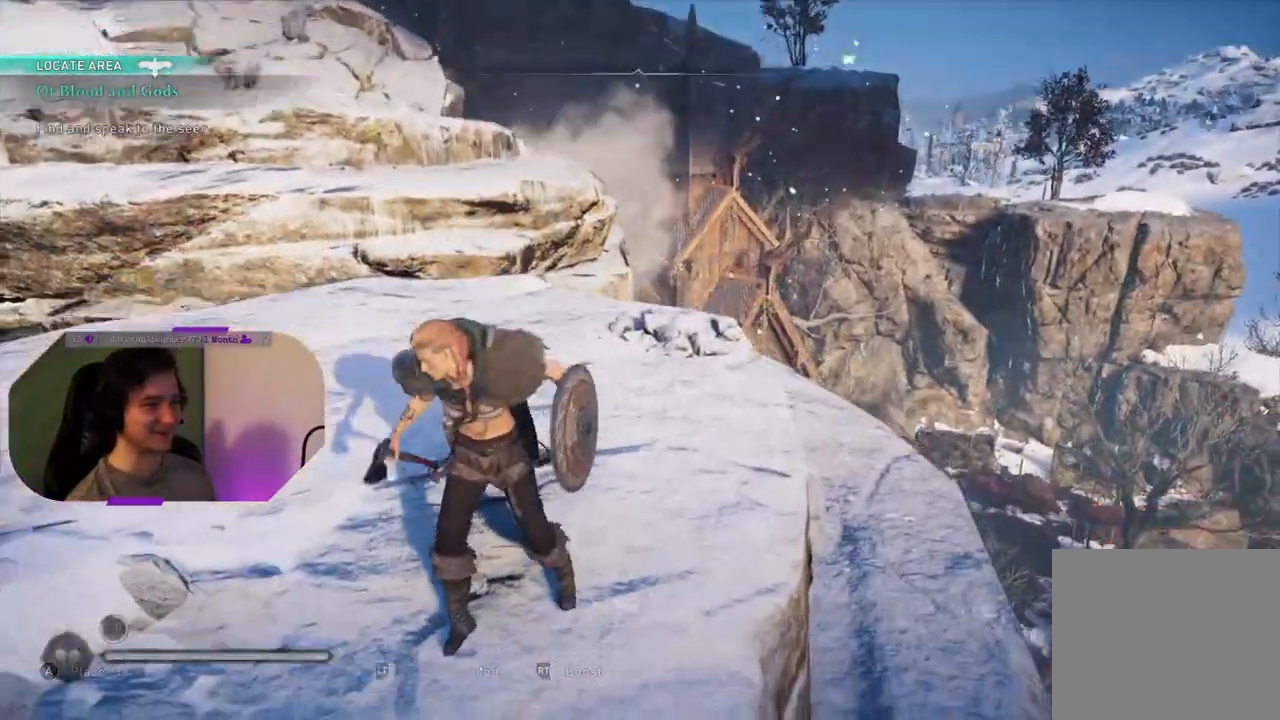
{"buttons": [], "left_stick": "up-left", "right_stick": "center", "events": [[17, "right_stick", "center"], [117, "L3", "down"], [283, "L3", "up"]]}